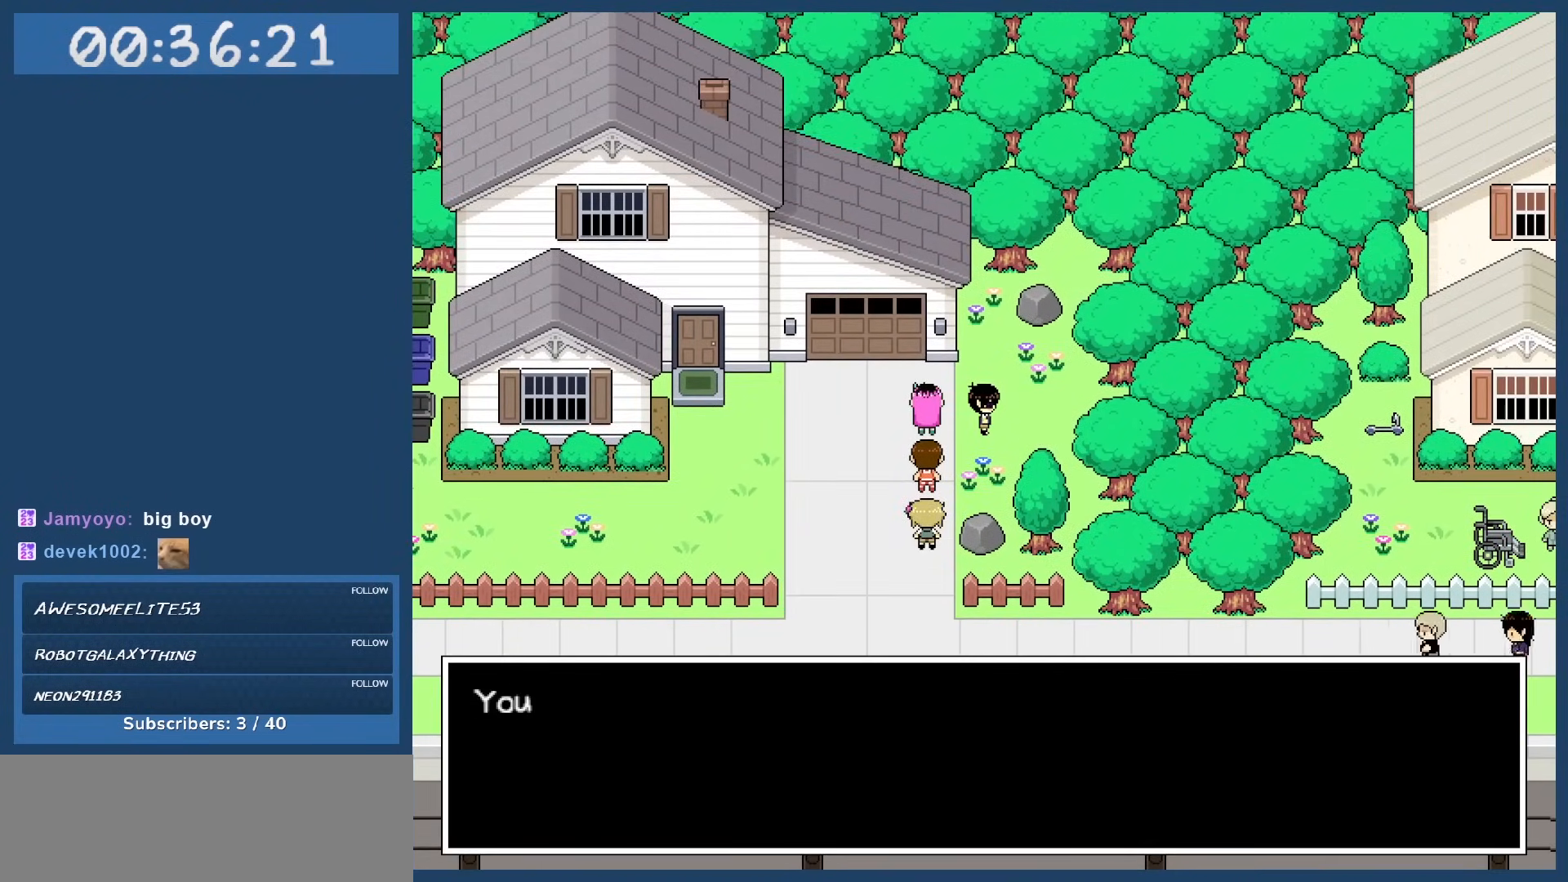
Gameplay with keyboard; each line is a JSON object with the keys held at the frame after it. "events" lists presses ("down") and releases ("up") of "c", "down", "left", "right", "shift", "space", "up", "x" and "z" between this image and that frame as [ms after this image, input, new state], when the widget could be followed in between. No other keys are recorded. Mouse input is not recorded.
{"keys": [], "events": [[33, "z", "up"], [83, "down", "down"], [117, "left", "up"], [350, "down", "up"], [350, "z", "down"], [500, "z", "up"]]}
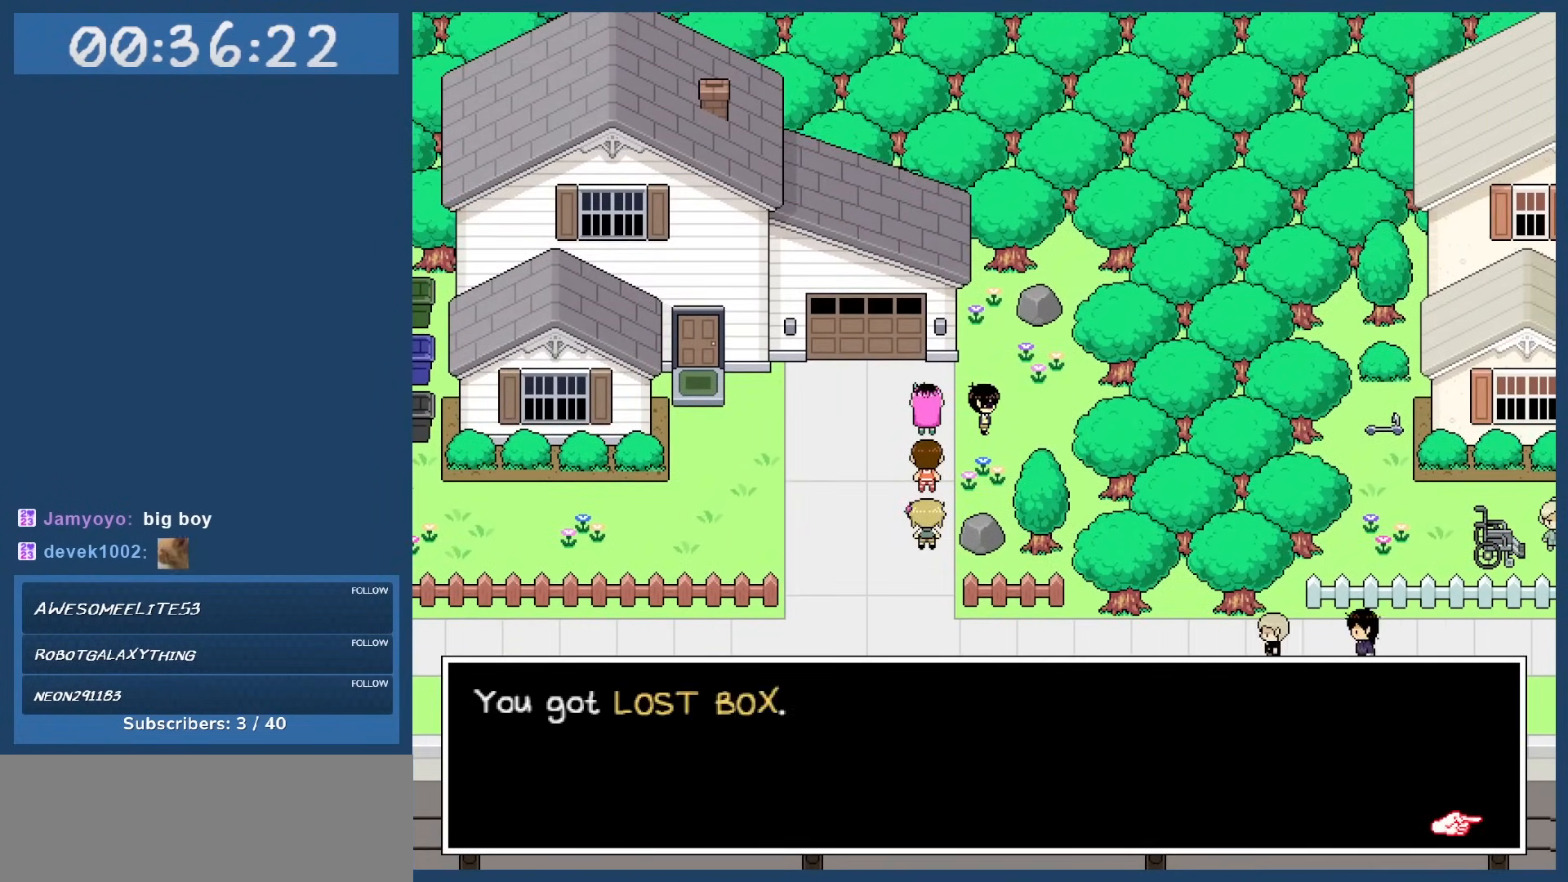
{"keys": ["down"], "events": [[83, "left", "down"], [183, "z", "down"], [267, "z", "up"], [317, "down", "down"], [317, "left", "up"]]}
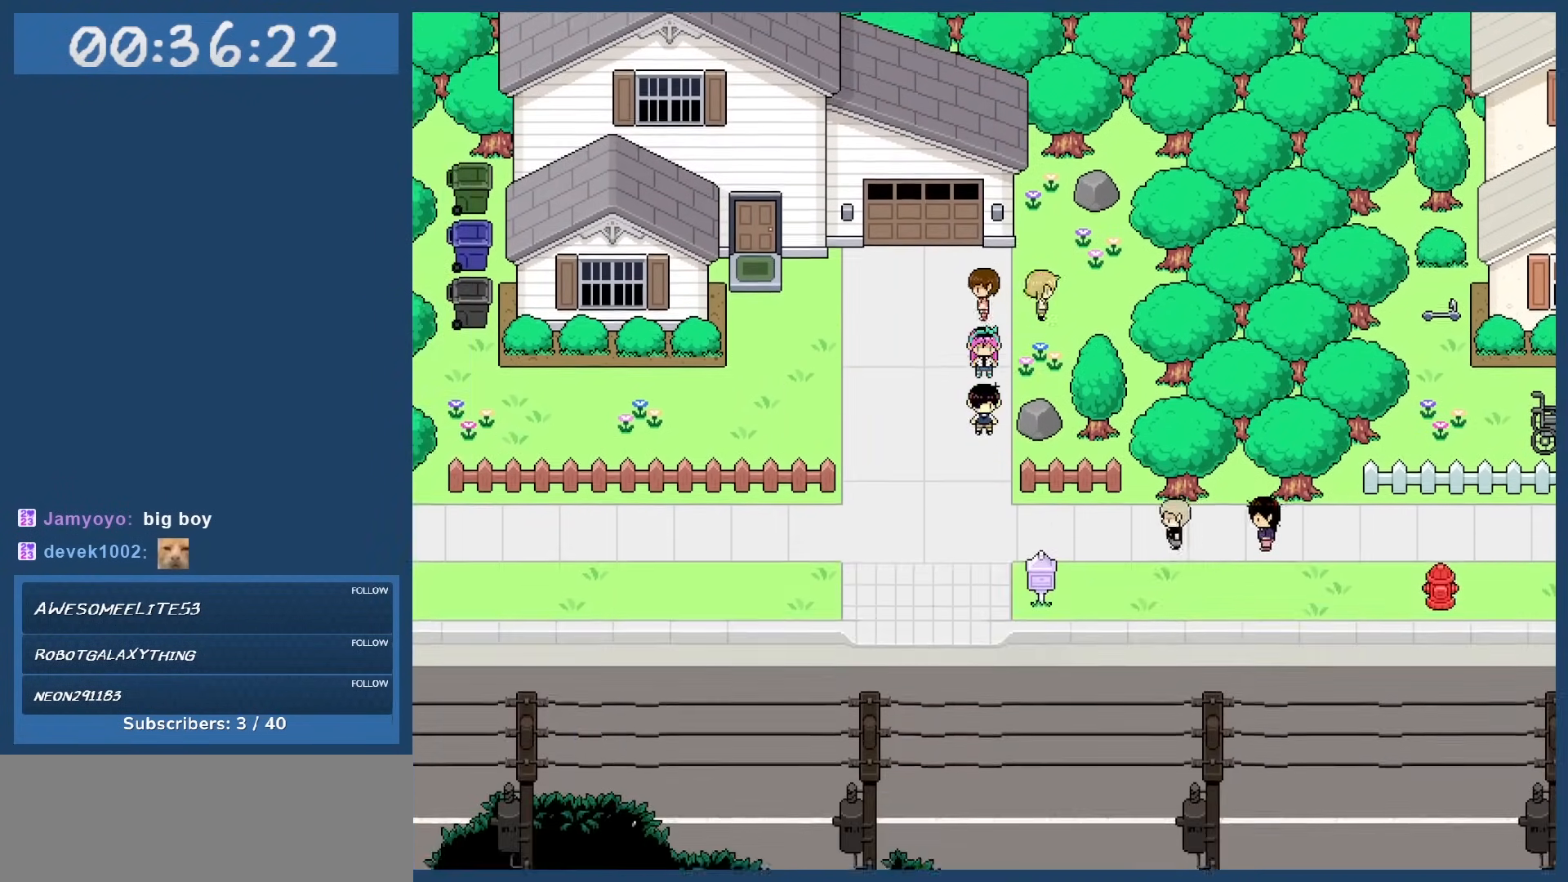
{"keys": [], "events": [[250, "down", "up"], [333, "right", "down"], [483, "right", "up"]]}
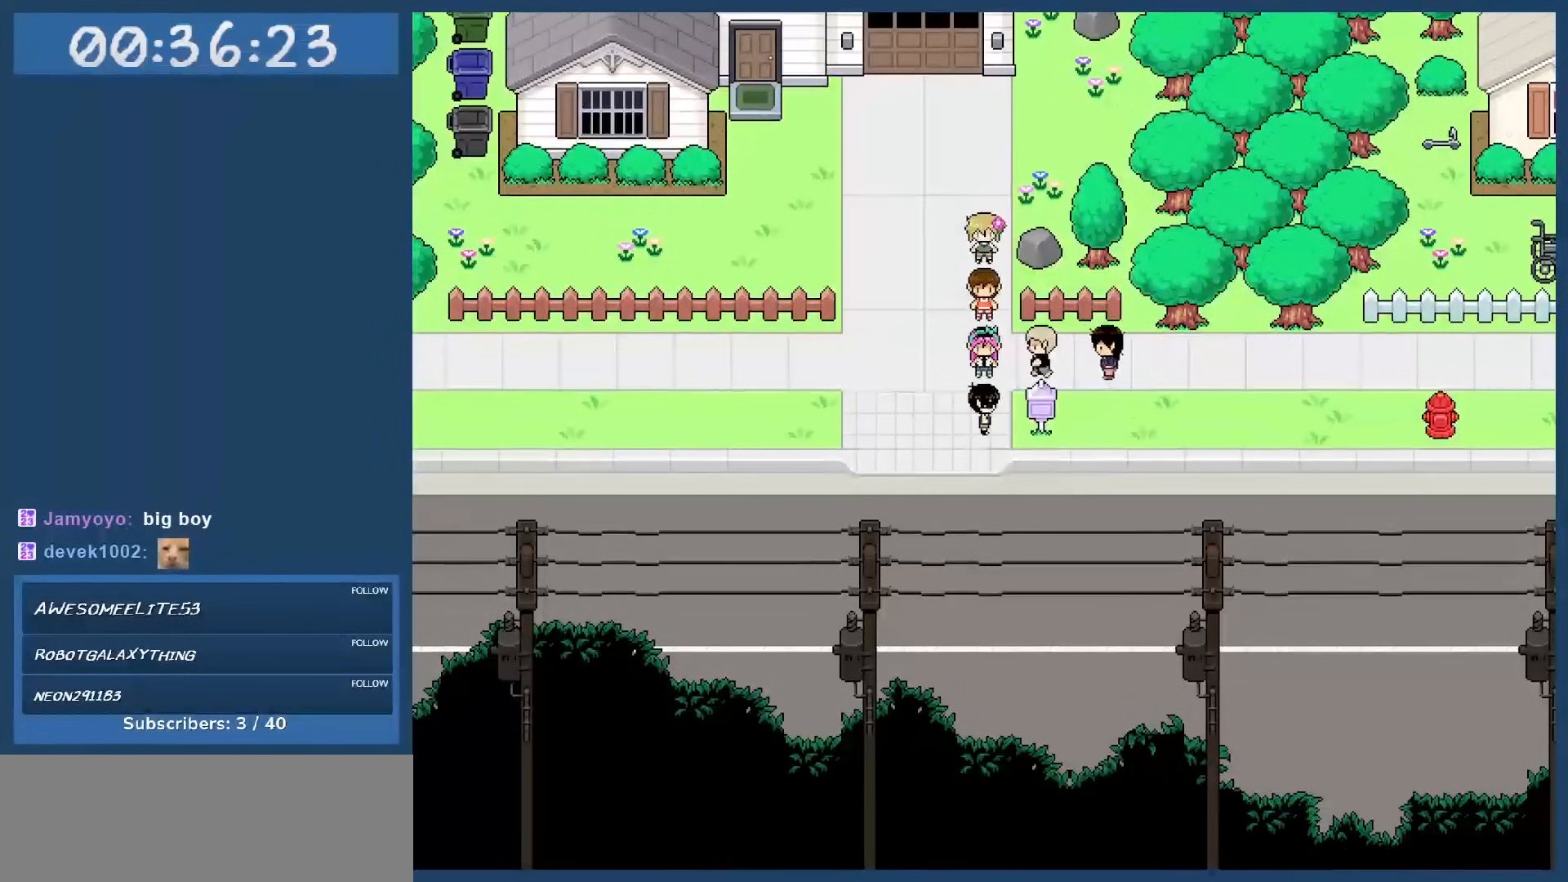
{"keys": ["down"], "events": [[217, "up", "down"], [267, "up", "up"], [367, "down", "down"]]}
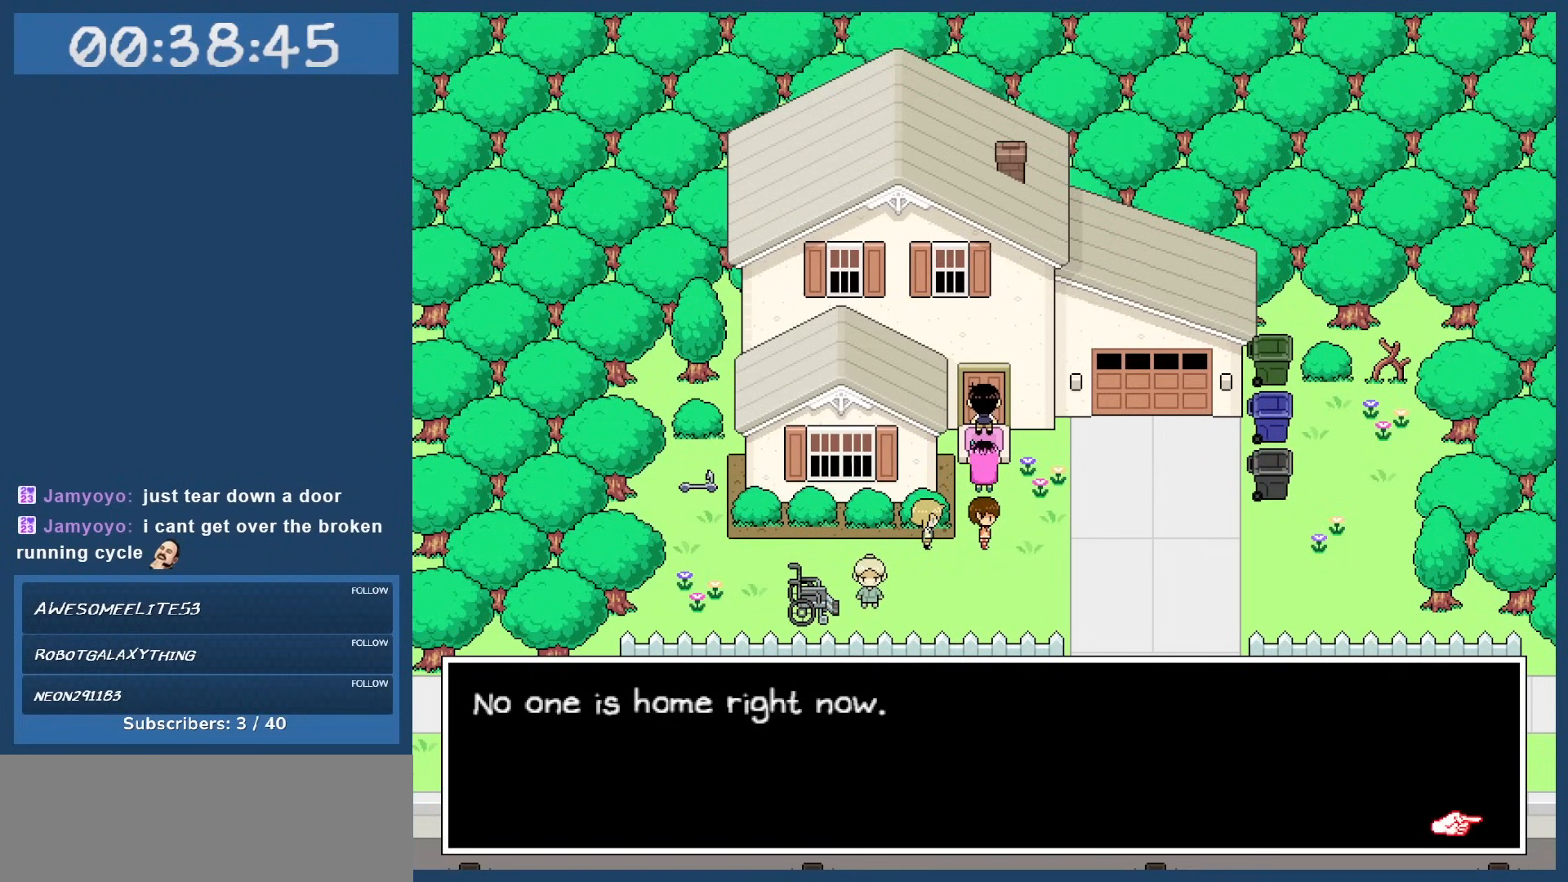
{"keys": ["down", "z"], "events": [[417, "z", "down"]]}
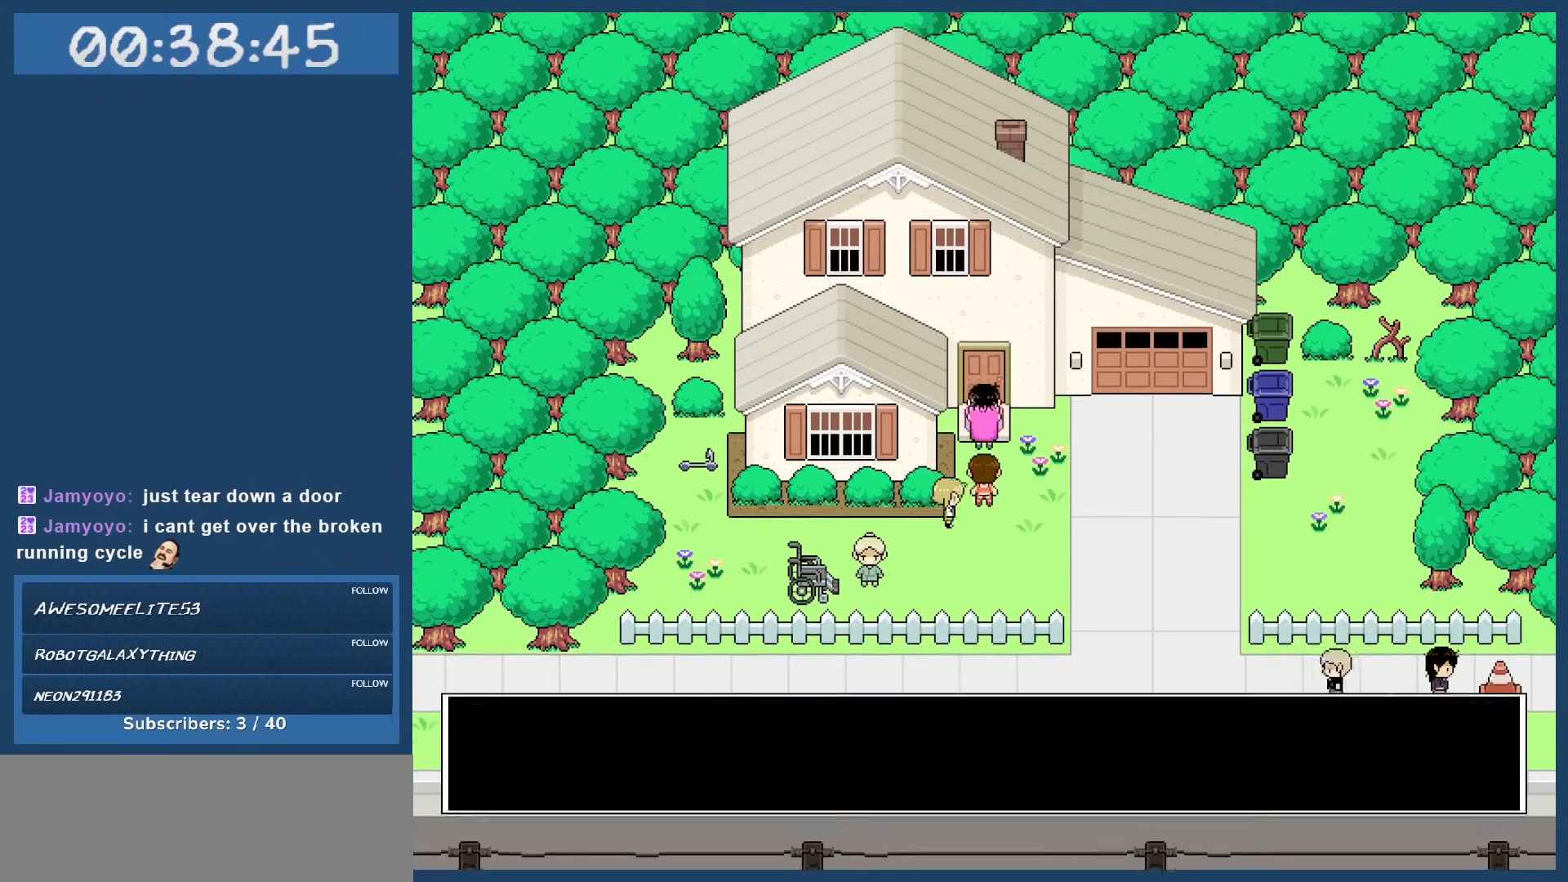
{"keys": ["right"], "events": [[17, "z", "up"], [300, "right", "down"], [350, "down", "up"]]}
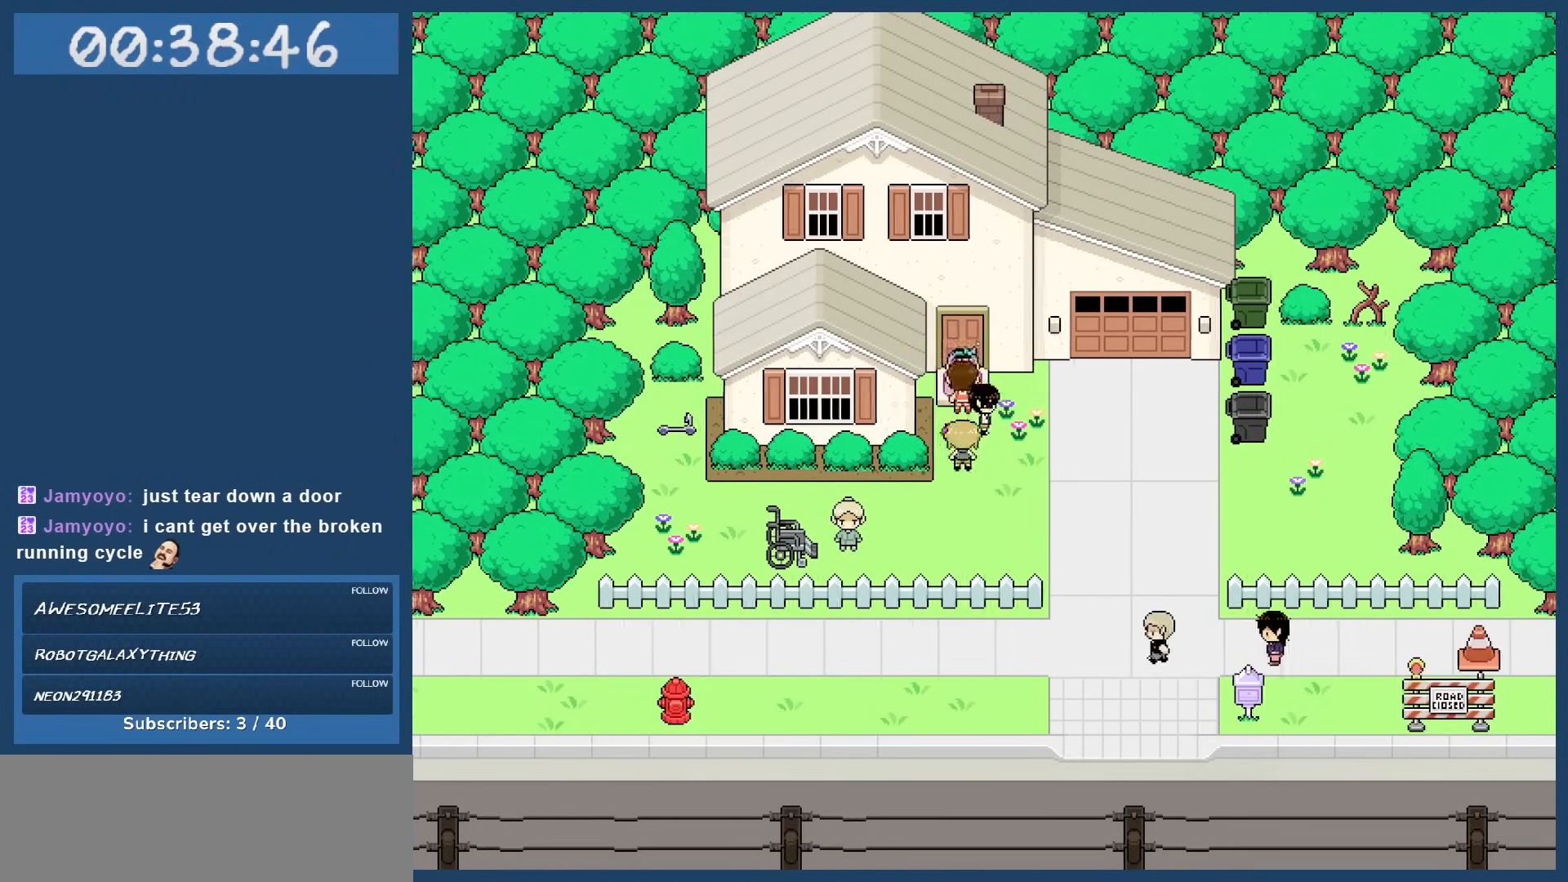
{"keys": ["down"], "events": [[83, "right", "up"], [317, "right", "down"], [450, "down", "down"], [500, "right", "up"]]}
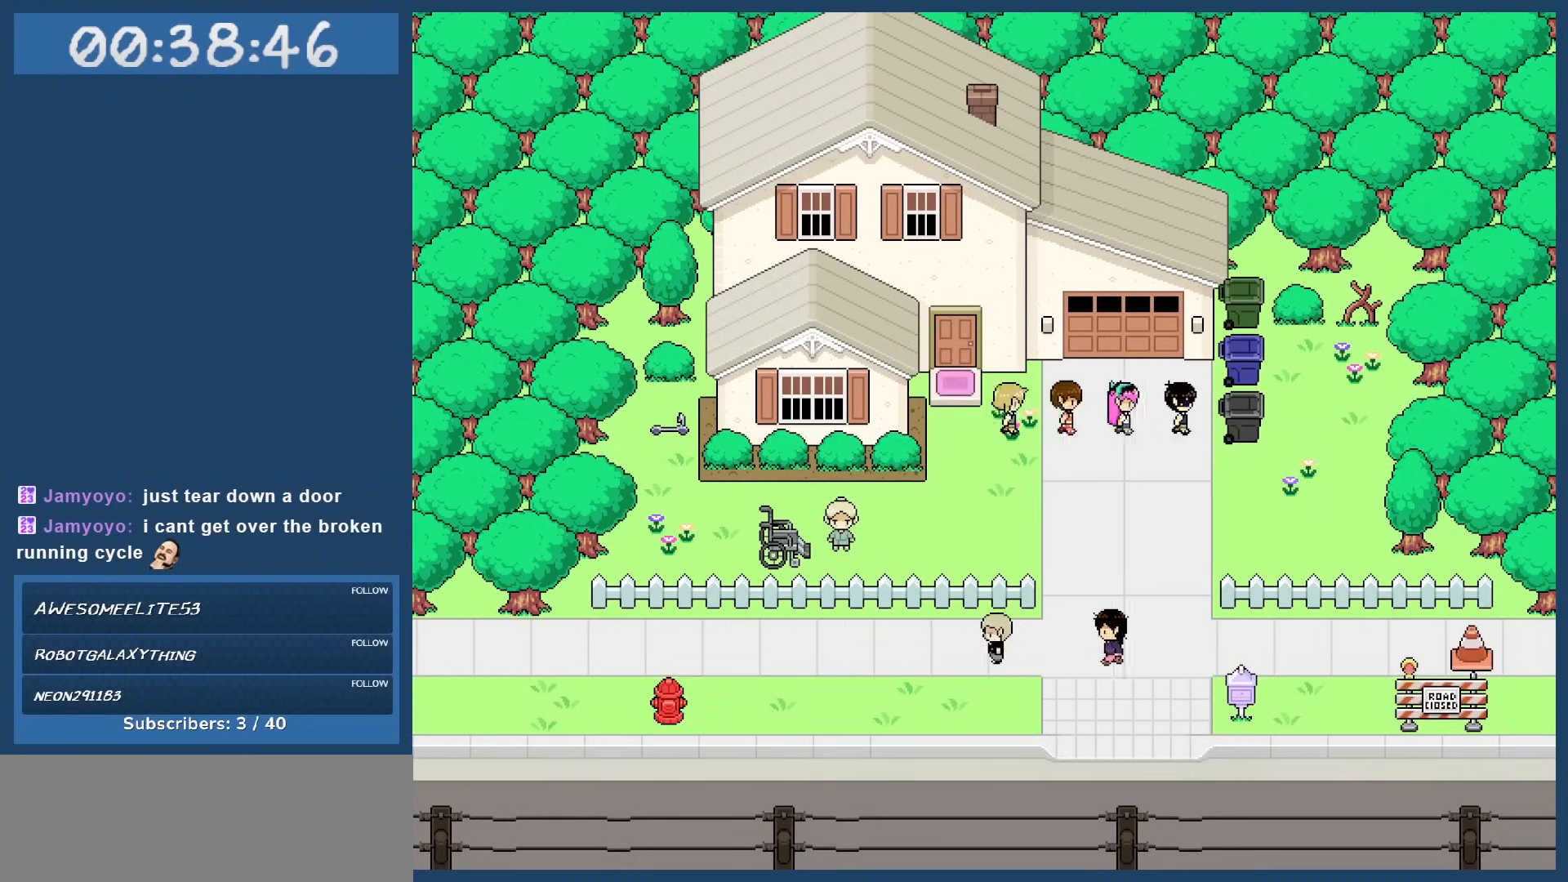
{"keys": ["left"], "events": [[383, "down", "up"], [383, "left", "down"]]}
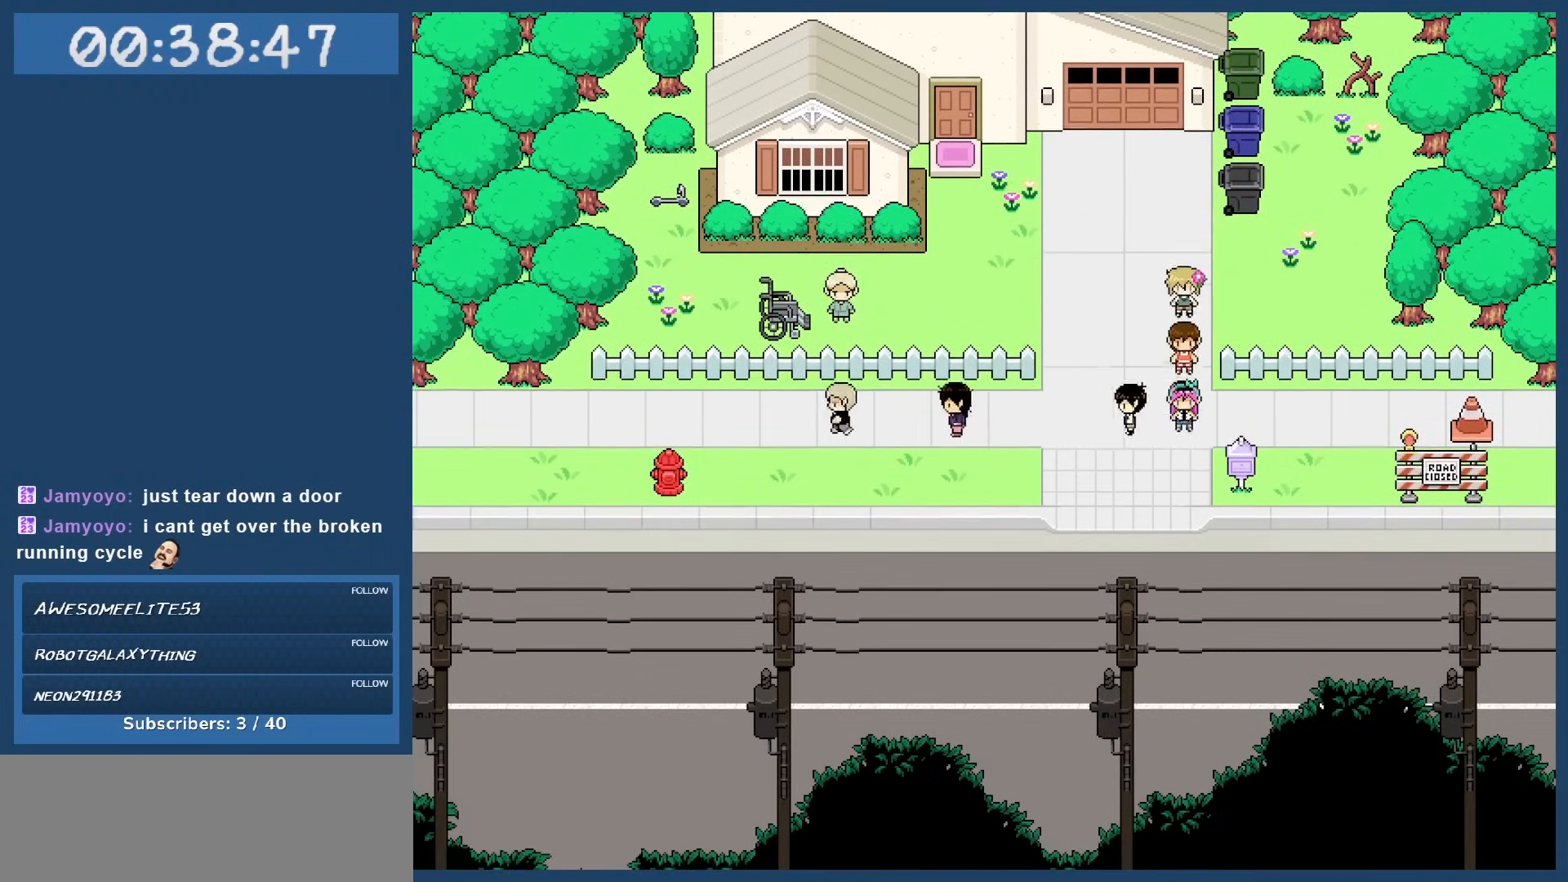
{"keys": ["left"], "events": []}
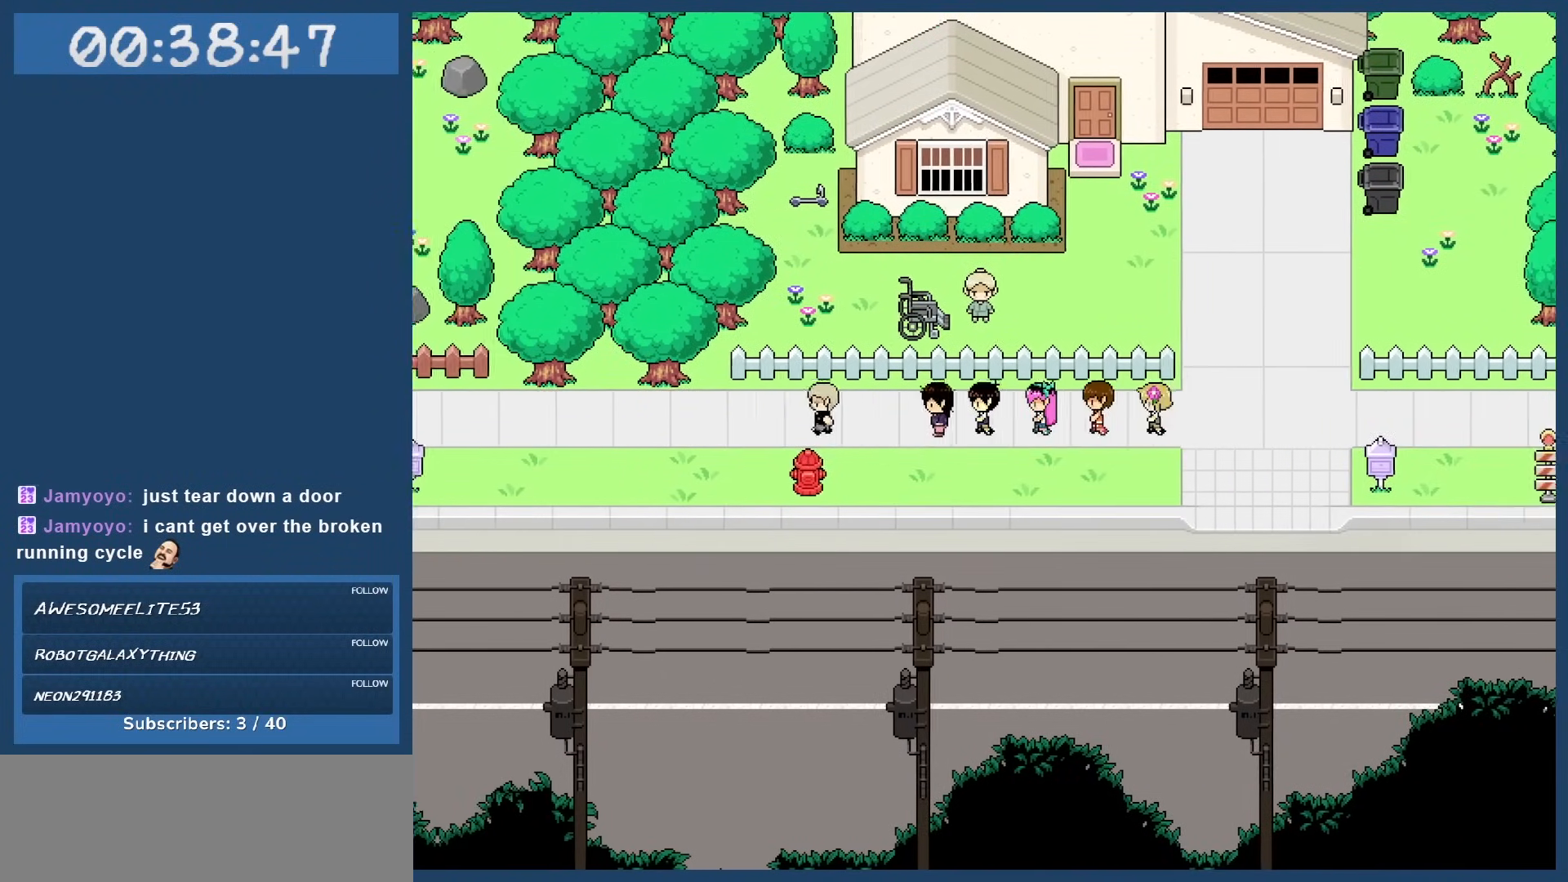
{"keys": ["left"], "events": []}
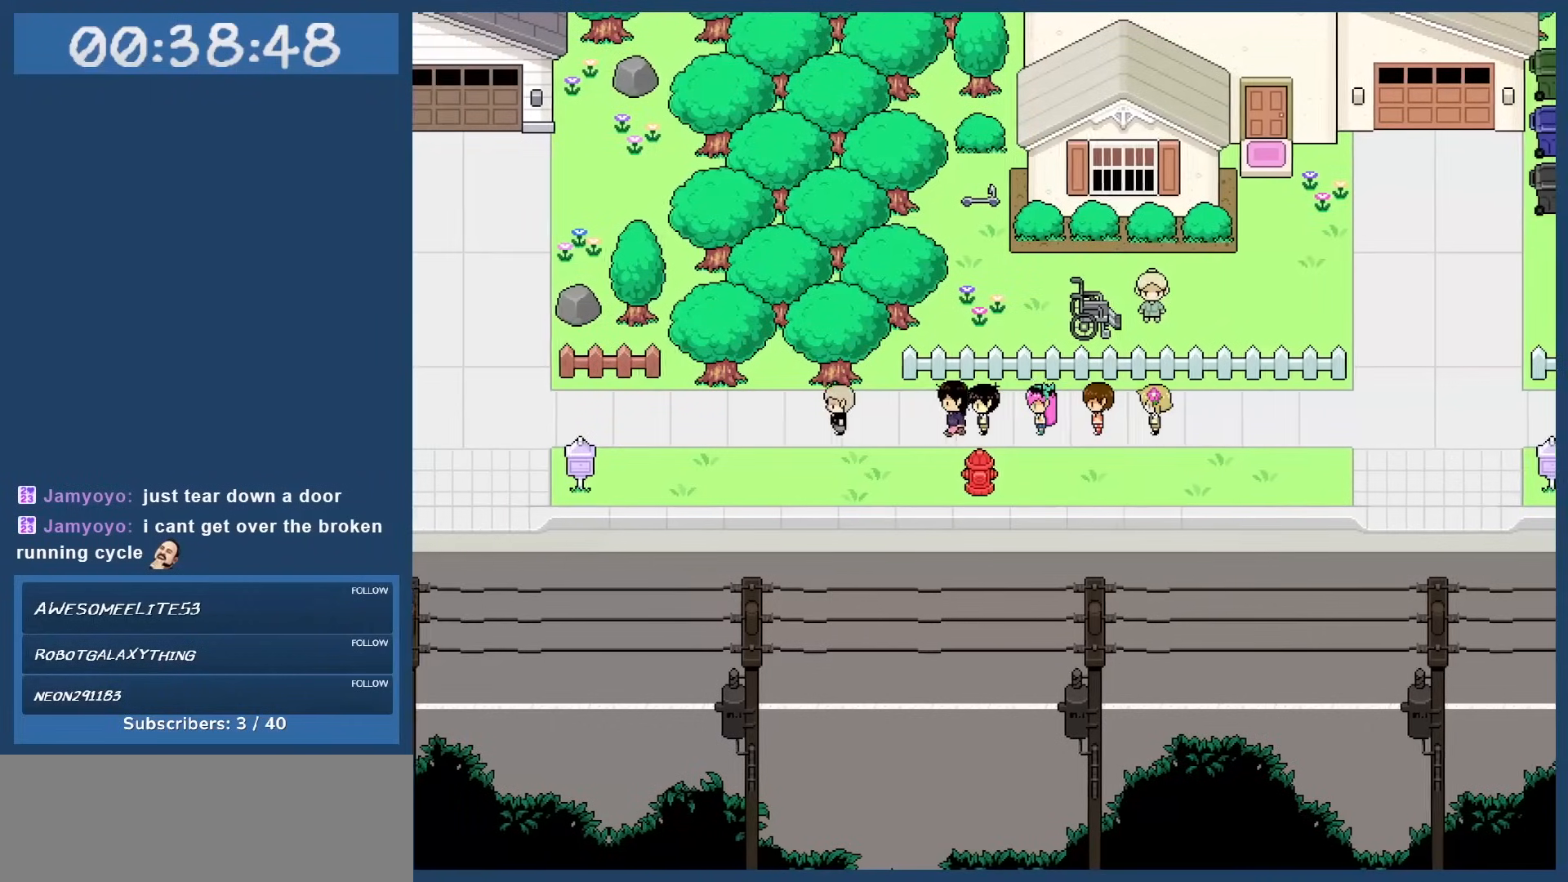
{"keys": ["left"], "events": []}
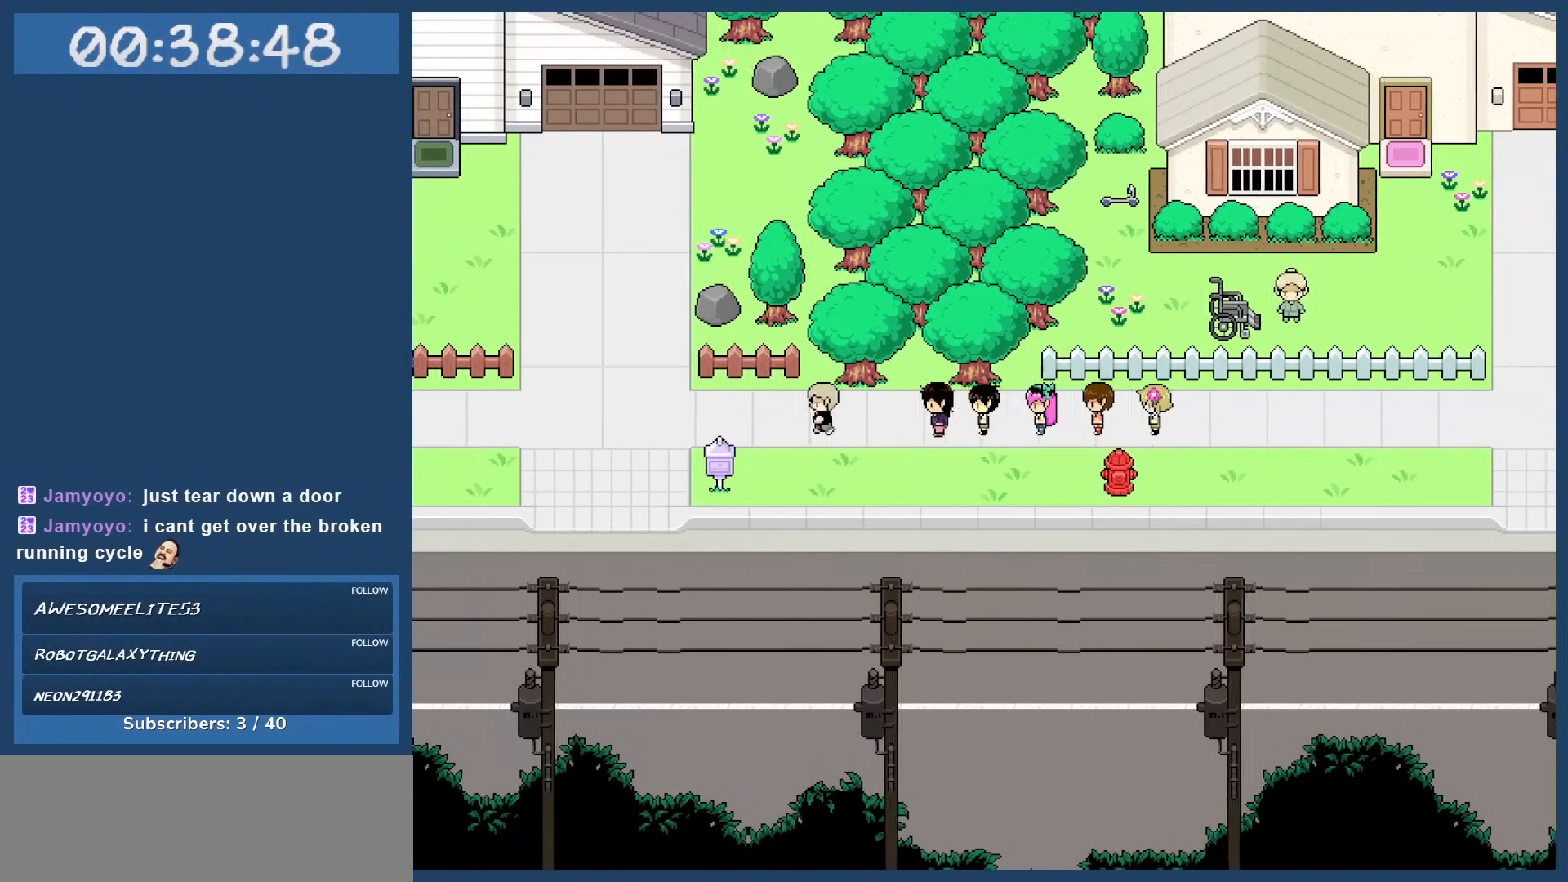
{"keys": [], "events": [[150, "left", "up"]]}
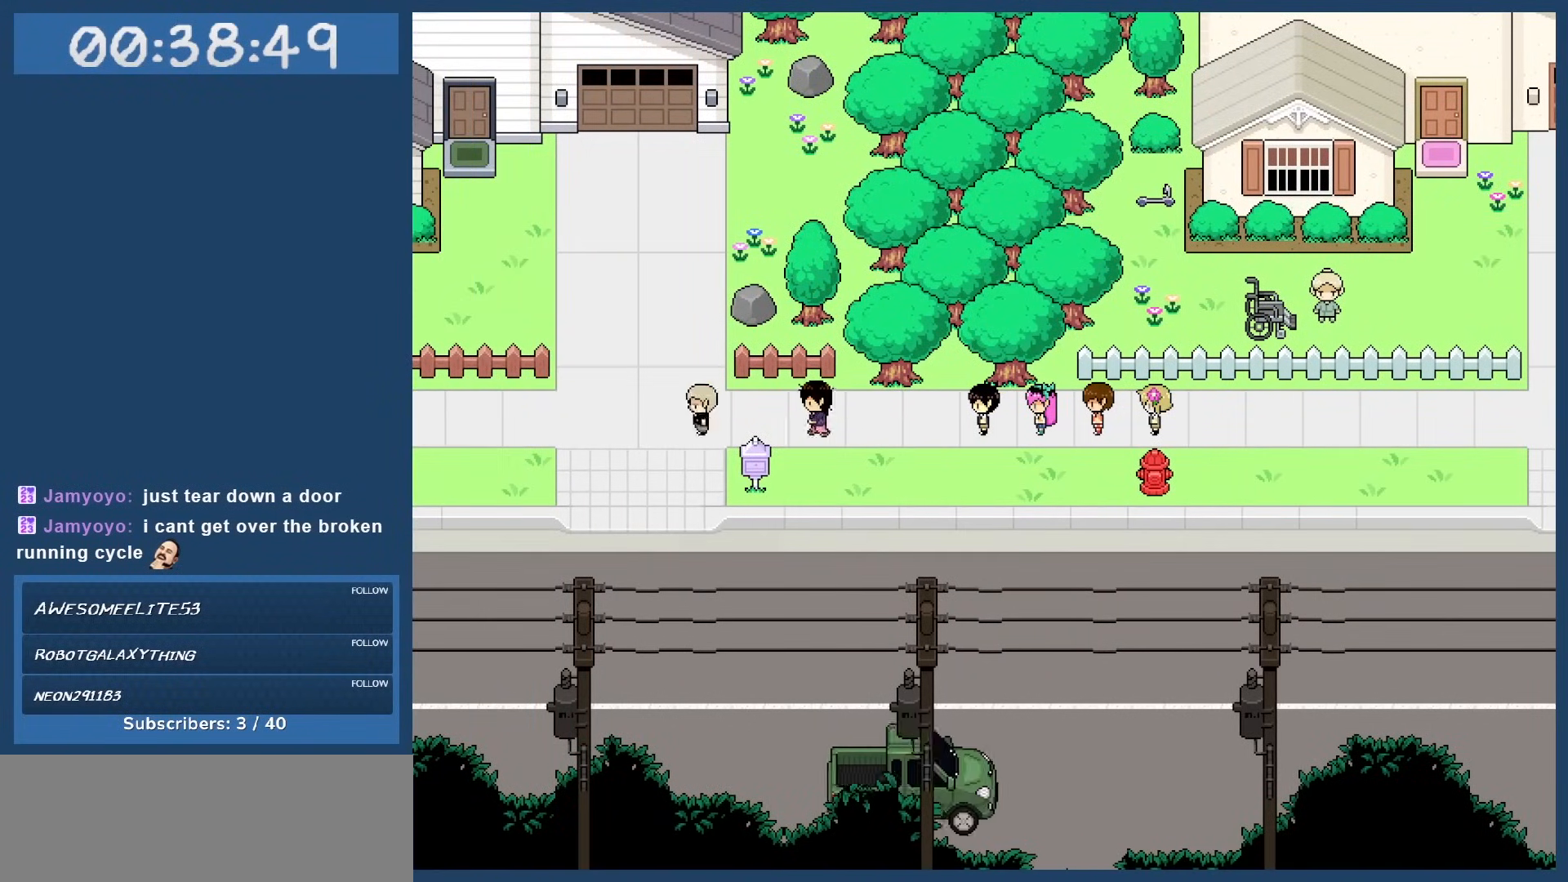
{"keys": [], "events": []}
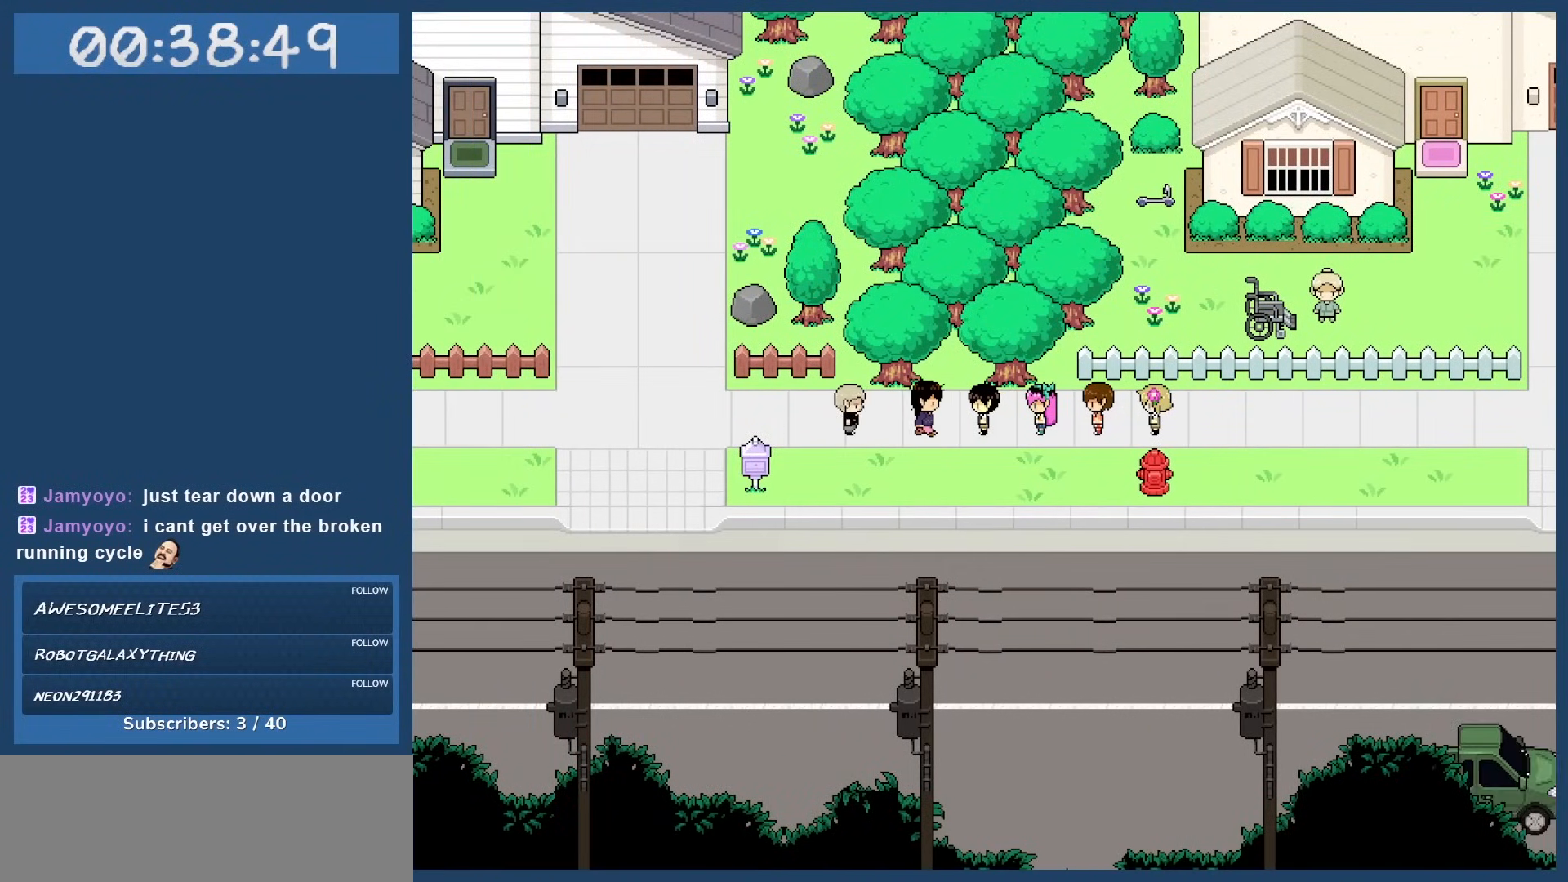
{"keys": [], "events": []}
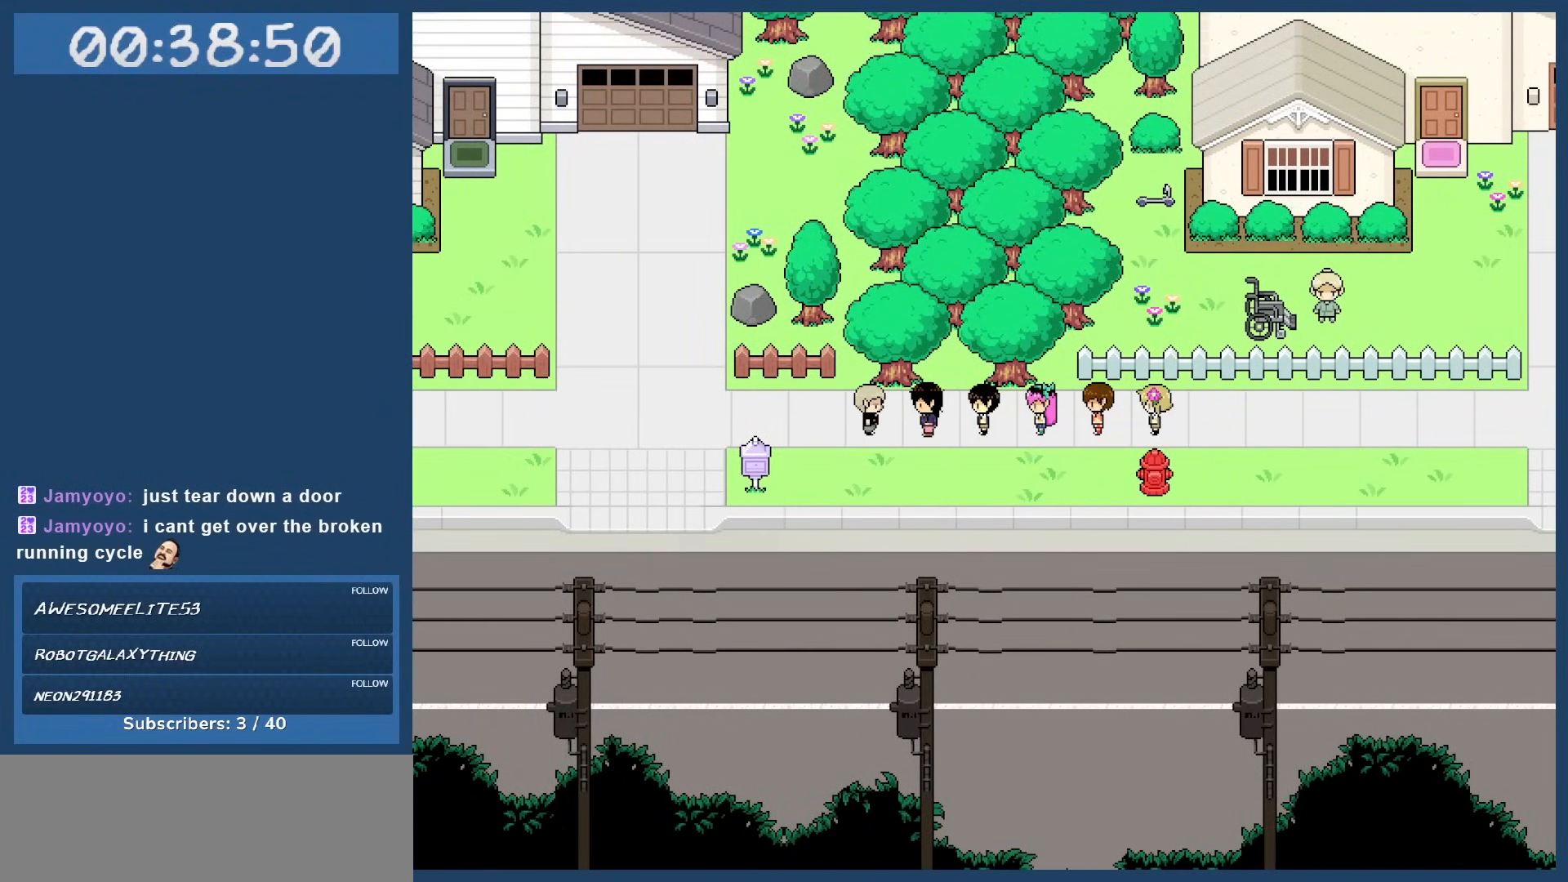
{"keys": [], "events": []}
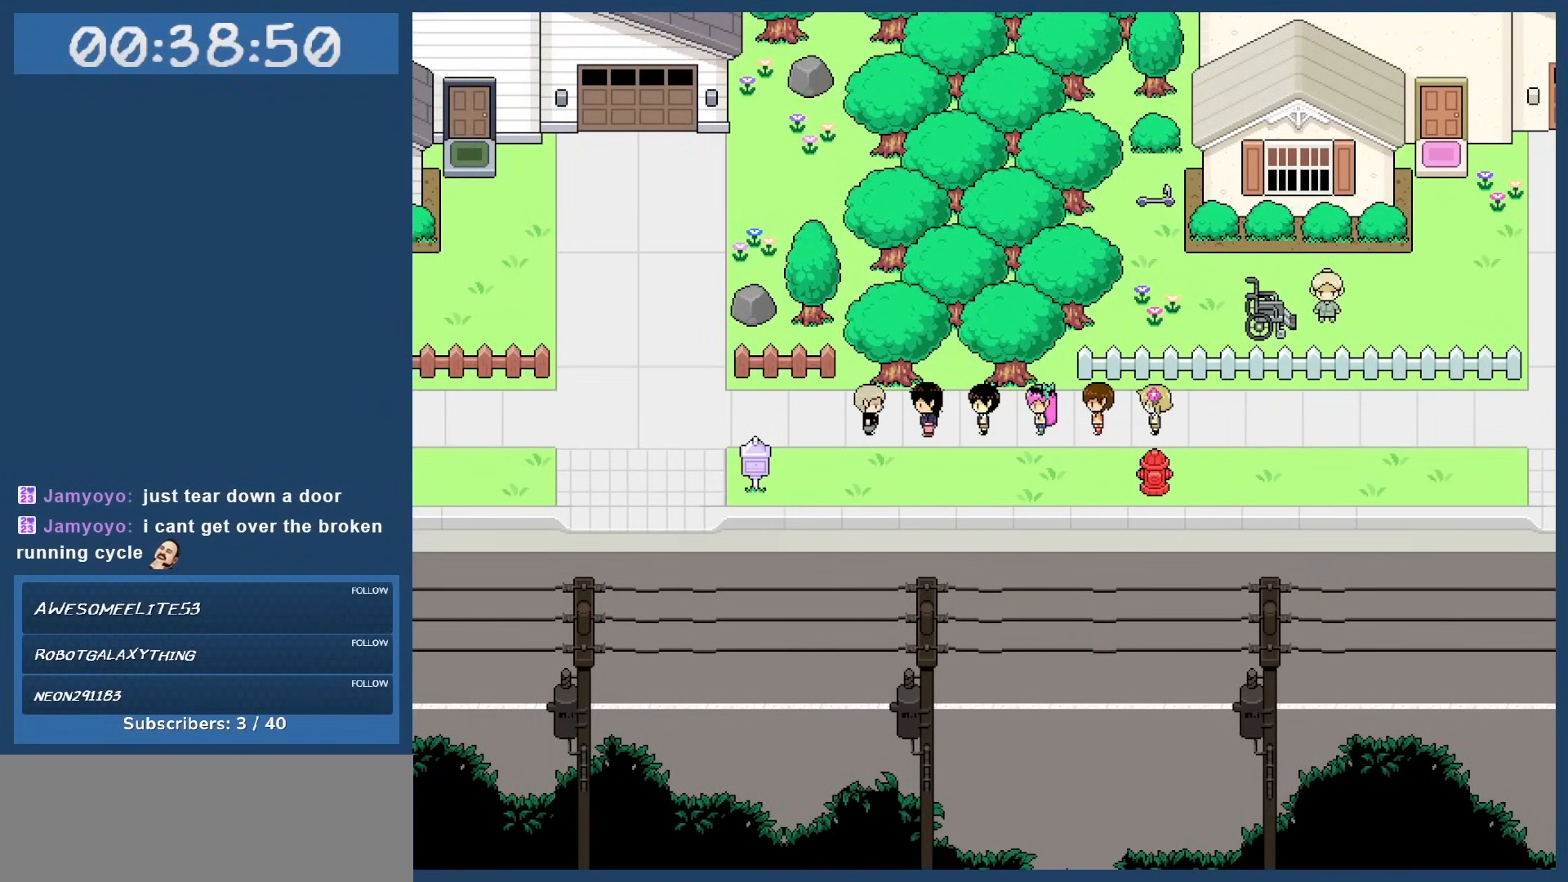
{"keys": [], "events": []}
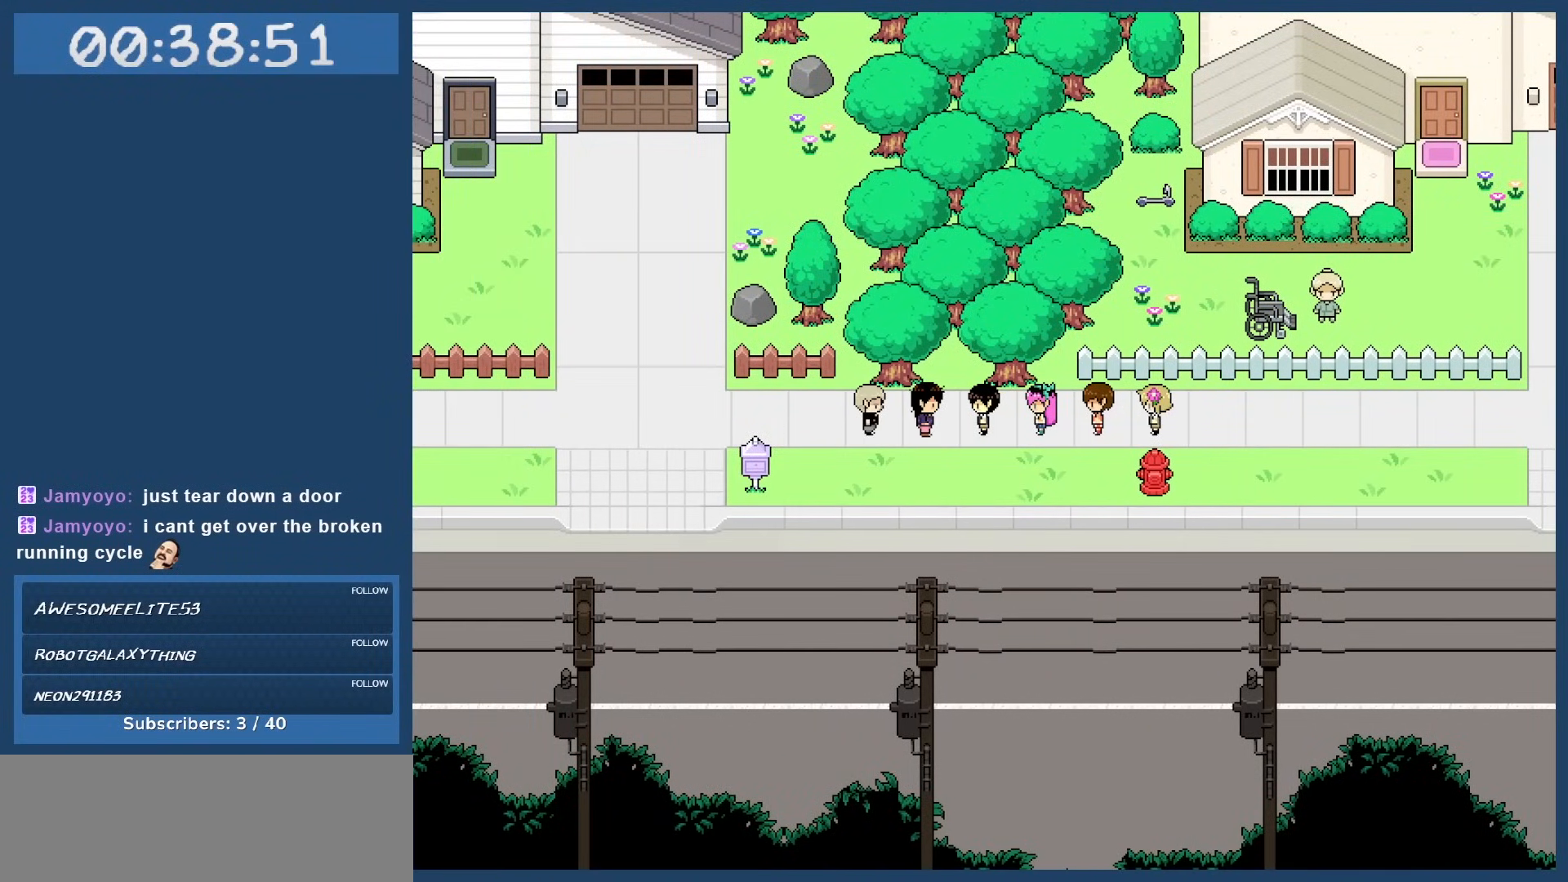
{"keys": [], "events": []}
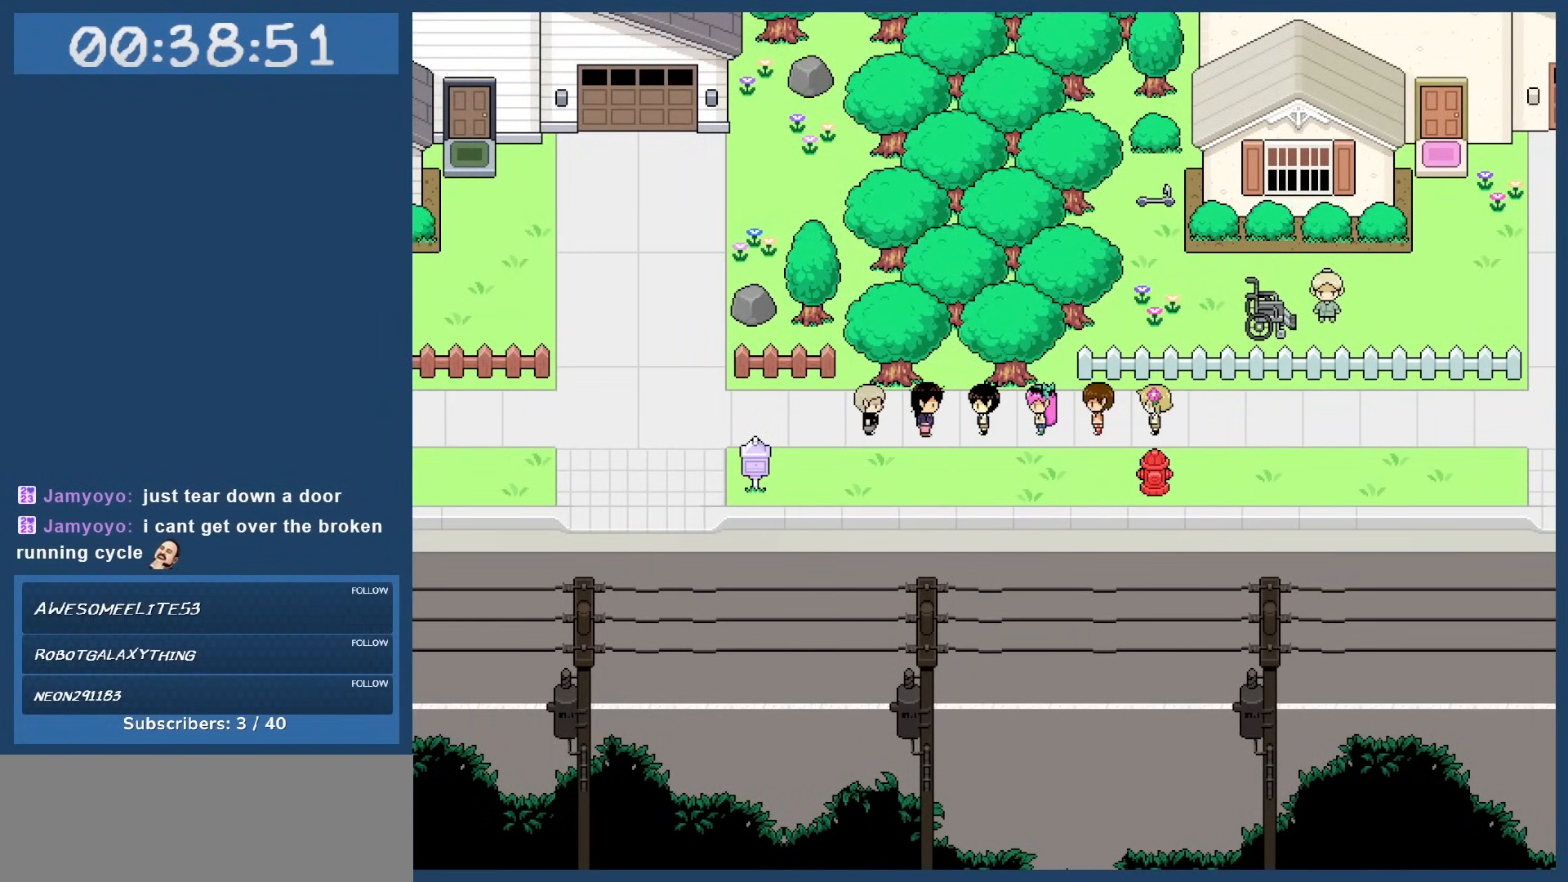
{"keys": [], "events": []}
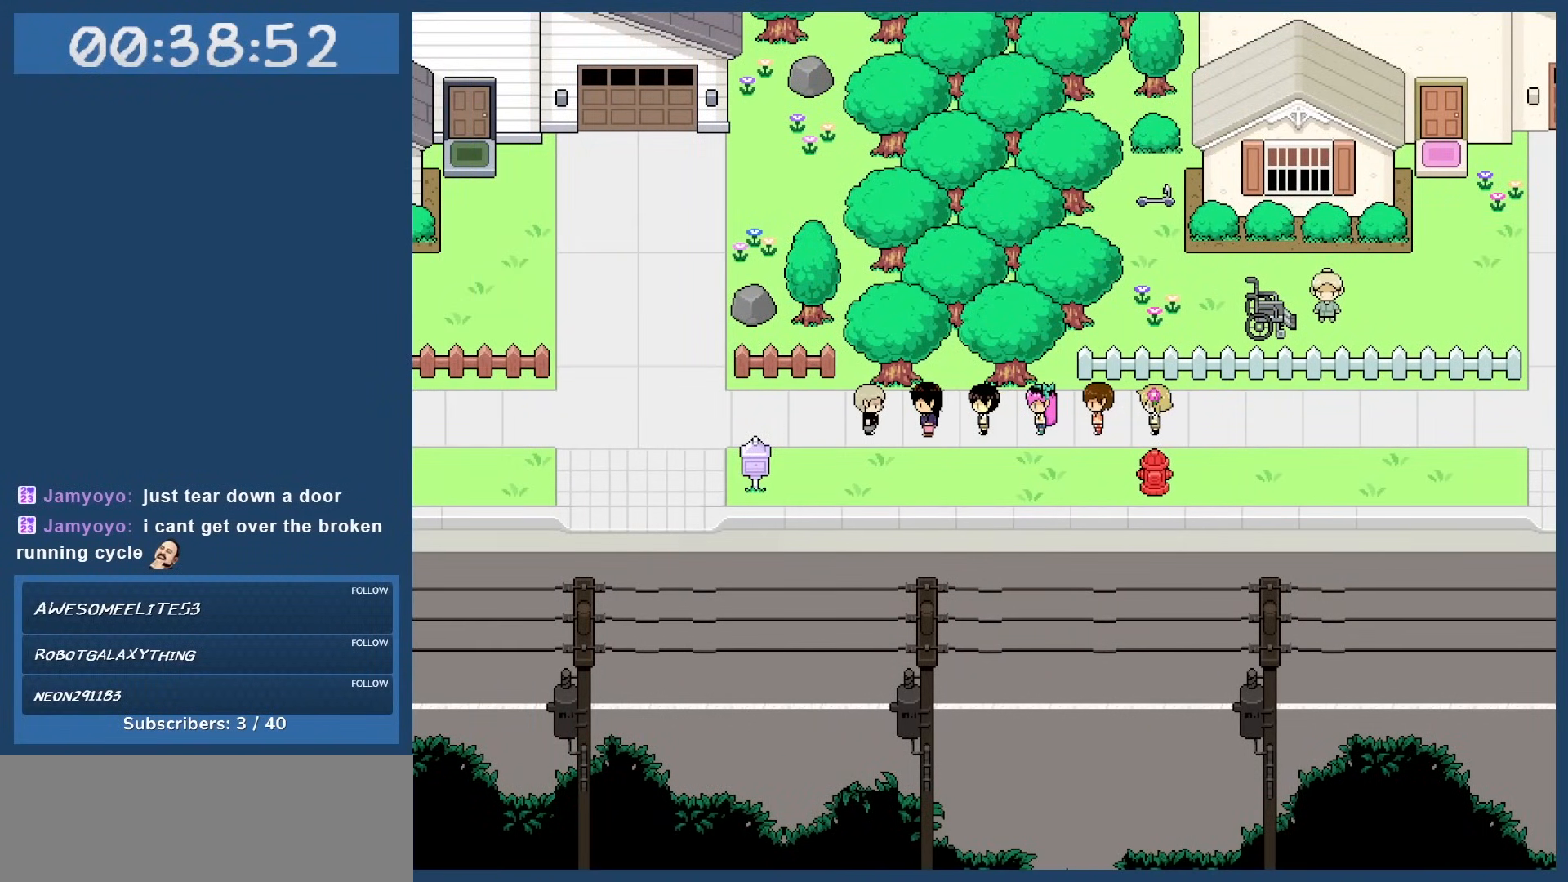
{"keys": [], "events": []}
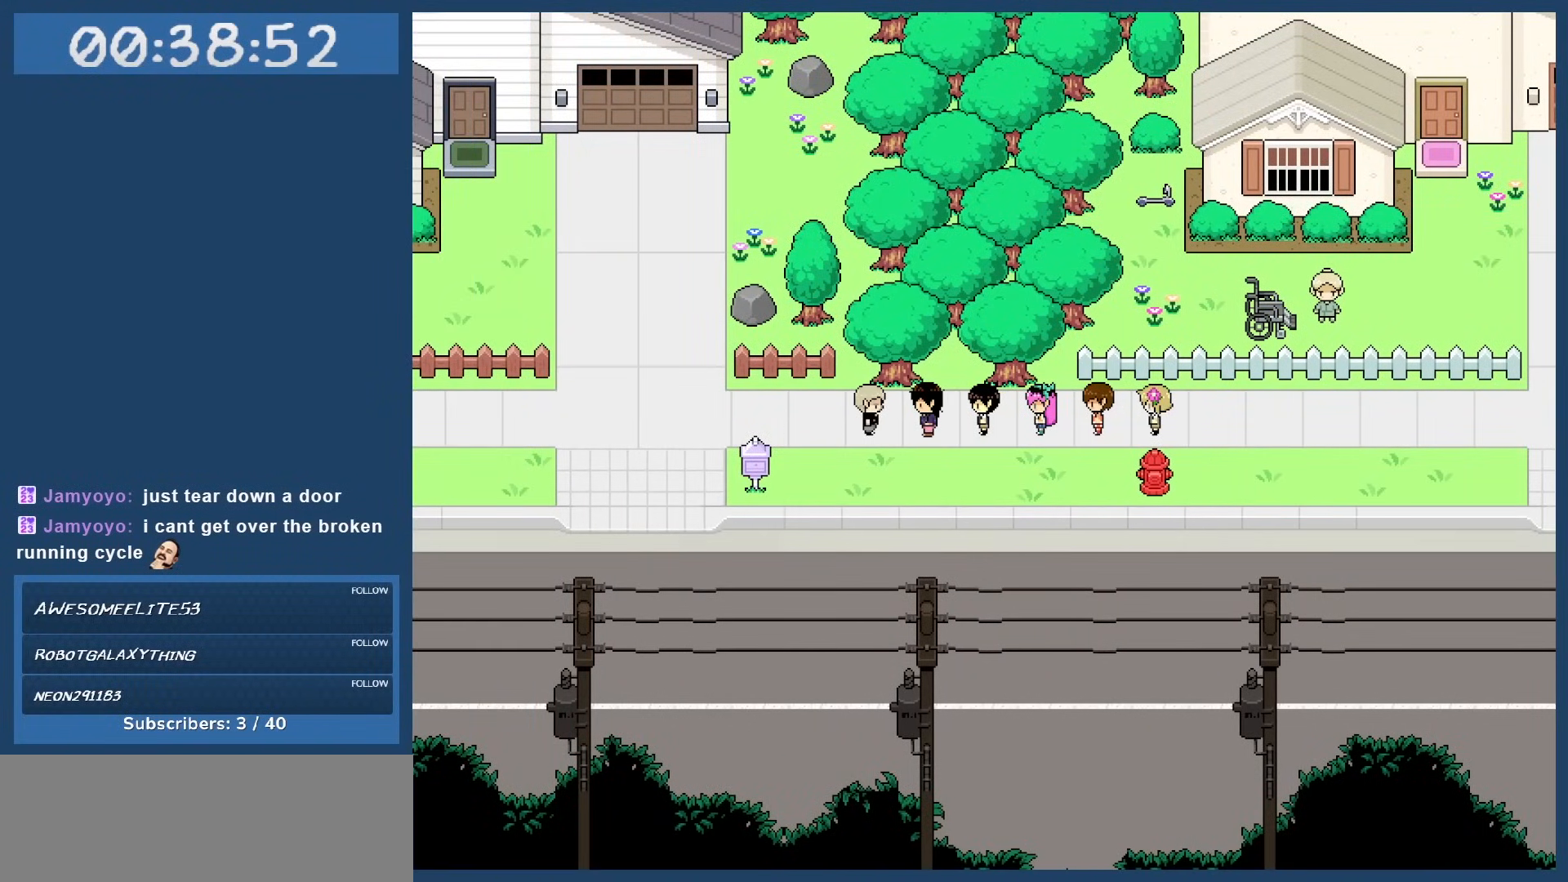
{"keys": [], "events": []}